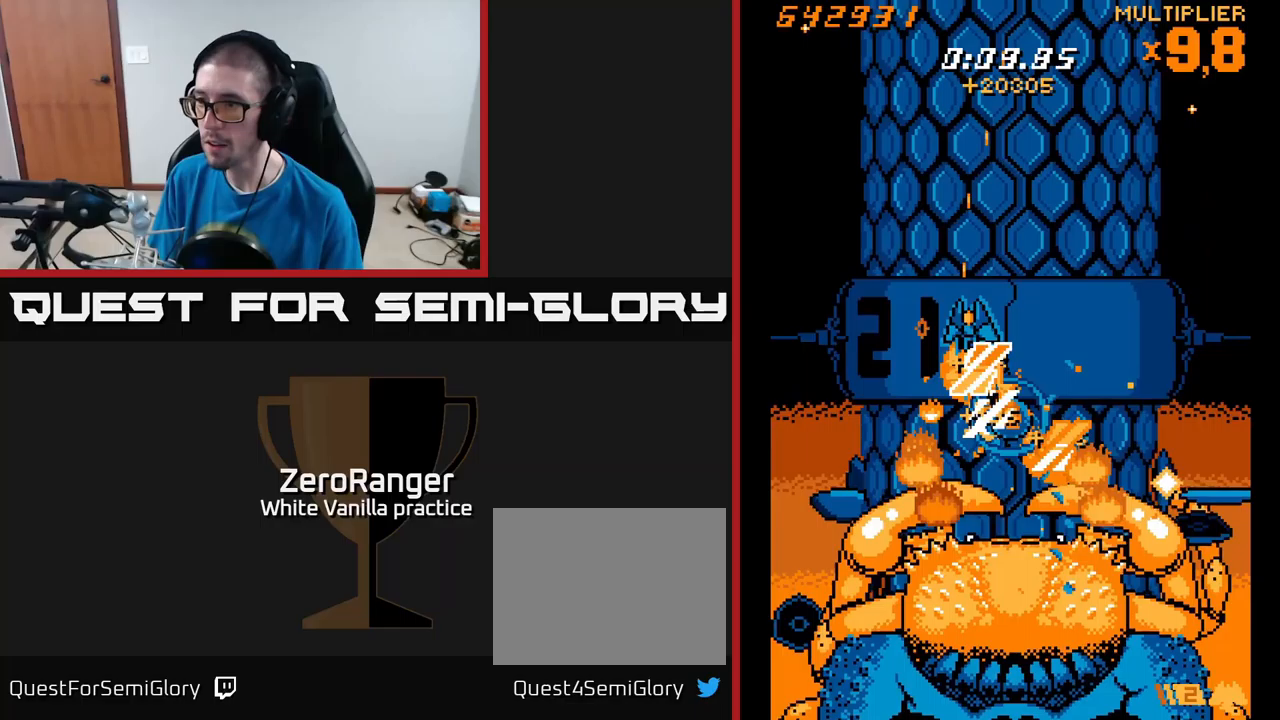
Gameplay with a controller (Xbox layout); each line is a JSON object with the inputs held at the frame after it. "events" lists button and stick changes between this image and that frame as [ms after this image, input, new state], when the widget could be followed in between. Not read: left_stick.
{"buttons": ["X", "DPAD_DOWN"], "right_stick": "center", "events": [[17, "DPAD_DOWN", "down"], [33, "DPAD_RIGHT", "down"], [133, "DPAD_DOWN", "up"], [267, "DPAD_RIGHT", "up"], [300, "DPAD_UP", "down"], [317, "DPAD_LEFT", "down"], [383, "DPAD_DOWN", "down"], [383, "DPAD_UP", "up"], [433, "DPAD_LEFT", "up"]]}
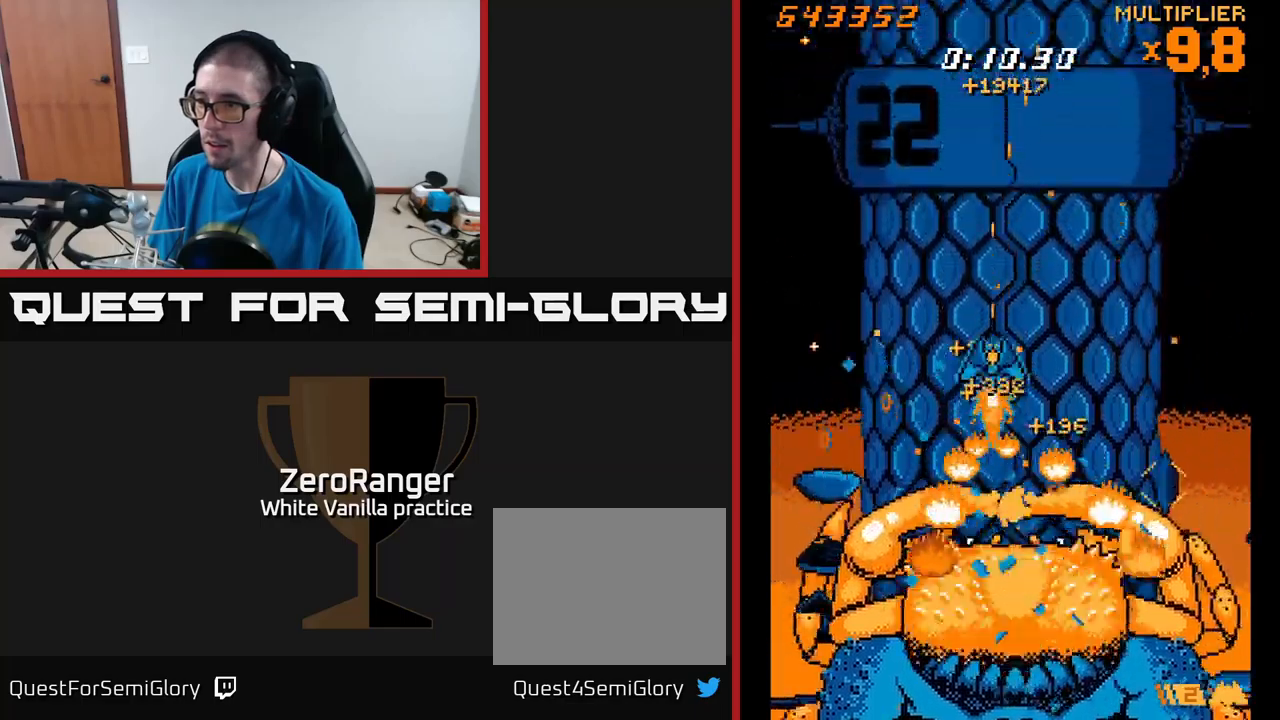
{"buttons": ["X", "DPAD_UP"], "right_stick": "center", "events": [[50, "DPAD_DOWN", "up"], [50, "DPAD_LEFT", "down"], [67, "DPAD_UP", "down"], [333, "X", "up"], [417, "X", "down"], [500, "DPAD_LEFT", "up"]]}
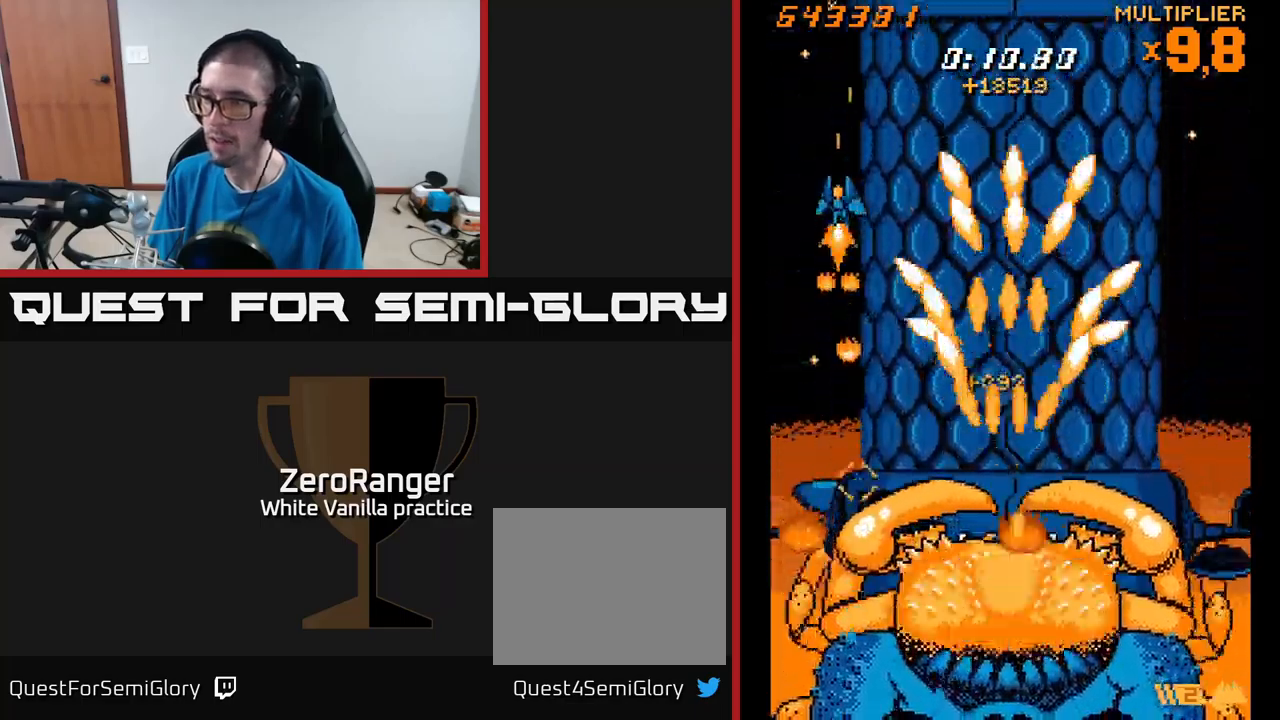
{"buttons": ["X", "DPAD_DOWN", "DPAD_RIGHT"], "right_stick": "center", "events": [[167, "DPAD_LEFT", "down"], [233, "X", "up"], [267, "DPAD_LEFT", "up"], [367, "DPAD_UP", "up"], [367, "X", "down"], [383, "DPAD_DOWN", "down"], [383, "DPAD_RIGHT", "down"]]}
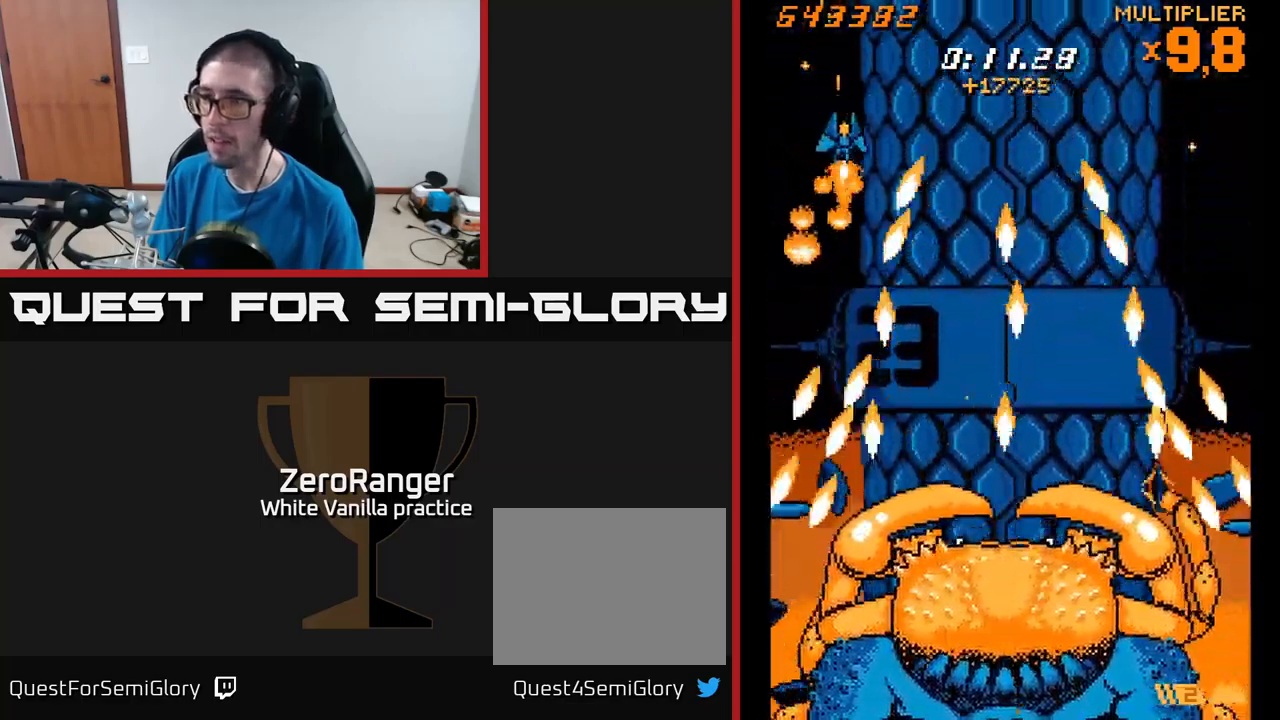
{"buttons": ["X", "DPAD_DOWN"], "right_stick": "center", "events": [[450, "DPAD_RIGHT", "up"]]}
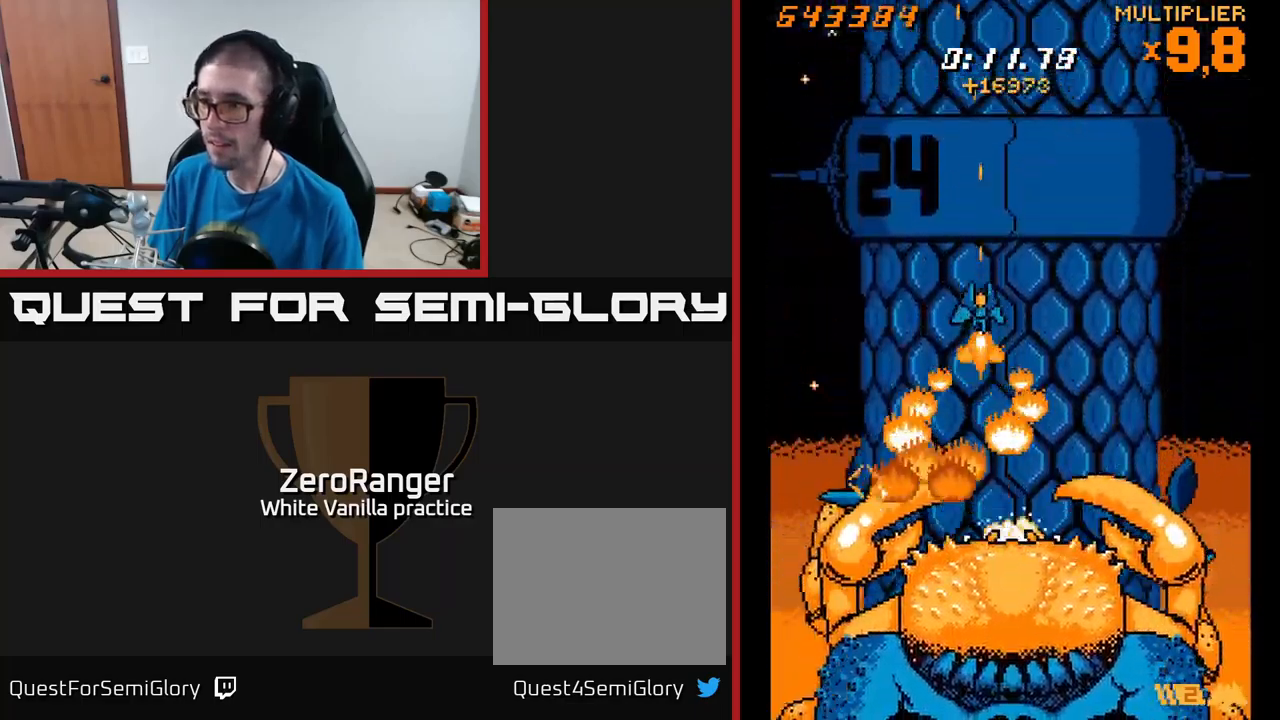
{"buttons": ["X", "DPAD_UP", "DPAD_LEFT"], "right_stick": "center", "events": [[250, "DPAD_RIGHT", "down"], [400, "DPAD_RIGHT", "up"], [433, "DPAD_DOWN", "up"], [433, "DPAD_LEFT", "down"], [467, "DPAD_UP", "down"]]}
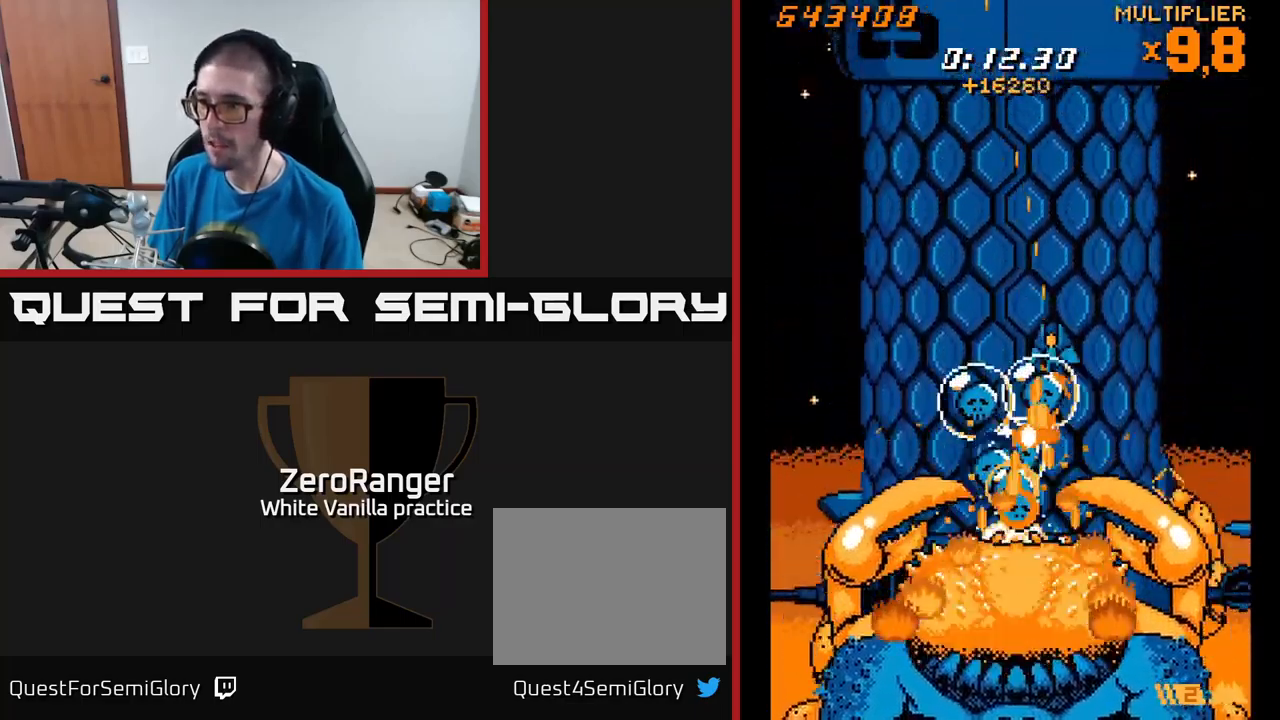
{"buttons": ["X", "DPAD_UP", "DPAD_LEFT"], "right_stick": "center", "events": [[50, "DPAD_LEFT", "up"], [83, "DPAD_RIGHT", "down"], [100, "DPAD_UP", "up"], [167, "DPAD_DOWN", "down"], [167, "DPAD_RIGHT", "up"], [217, "DPAD_LEFT", "down"], [267, "DPAD_DOWN", "up"], [317, "DPAD_UP", "down"]]}
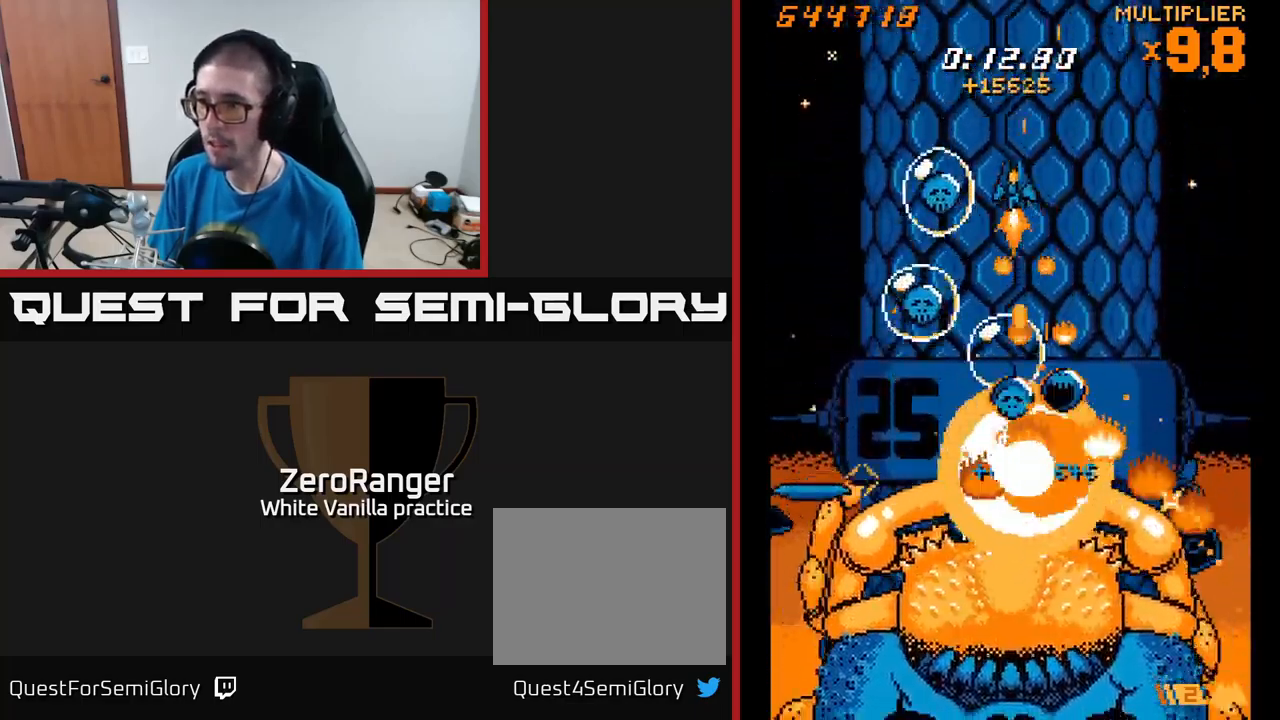
{"buttons": ["A", "X", "DPAD_RIGHT"], "right_stick": "center", "events": [[100, "DPAD_UP", "up"], [167, "DPAD_UP", "down"], [367, "DPAD_LEFT", "up"], [367, "DPAD_UP", "up"], [383, "DPAD_RIGHT", "down"], [383, "DPAD_UP", "down"], [433, "A", "down"], [450, "DPAD_UP", "up"]]}
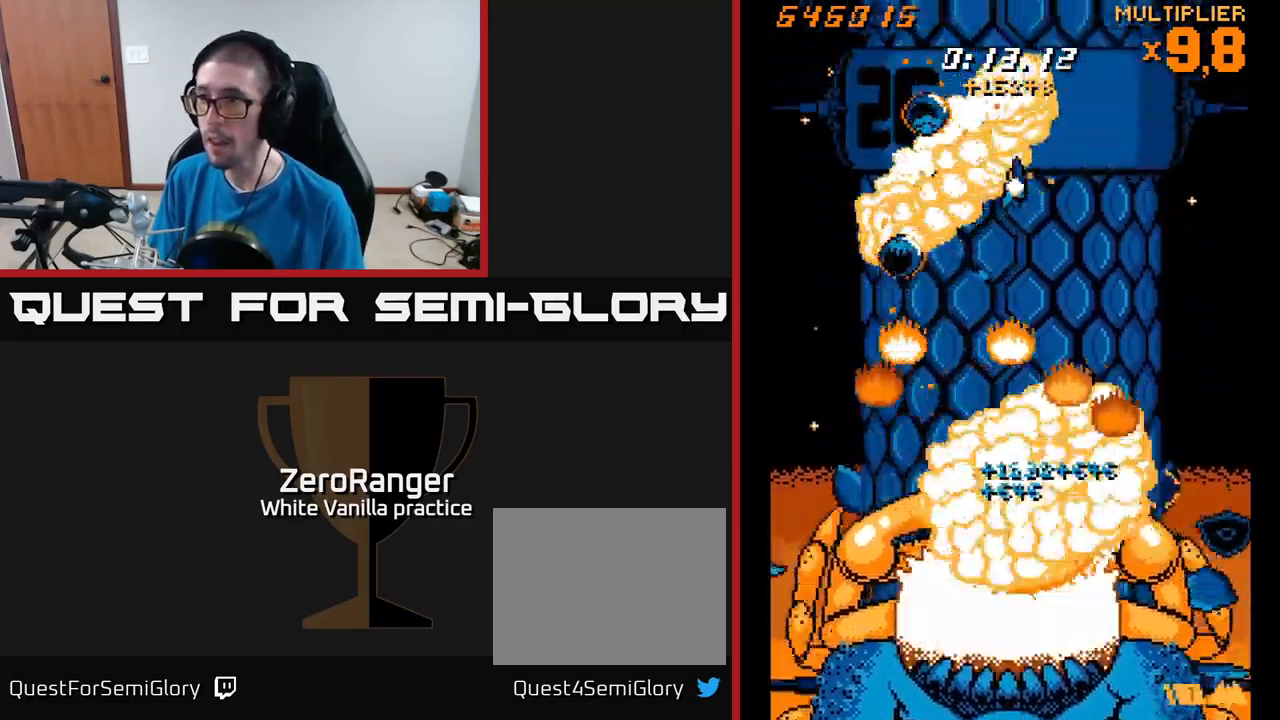
{"buttons": ["X", "DPAD_DOWN"], "right_stick": "center", "events": [[33, "X", "up"], [283, "DPAD_DOWN", "down"], [333, "DPAD_RIGHT", "up"], [433, "X", "down"], [467, "A", "up"]]}
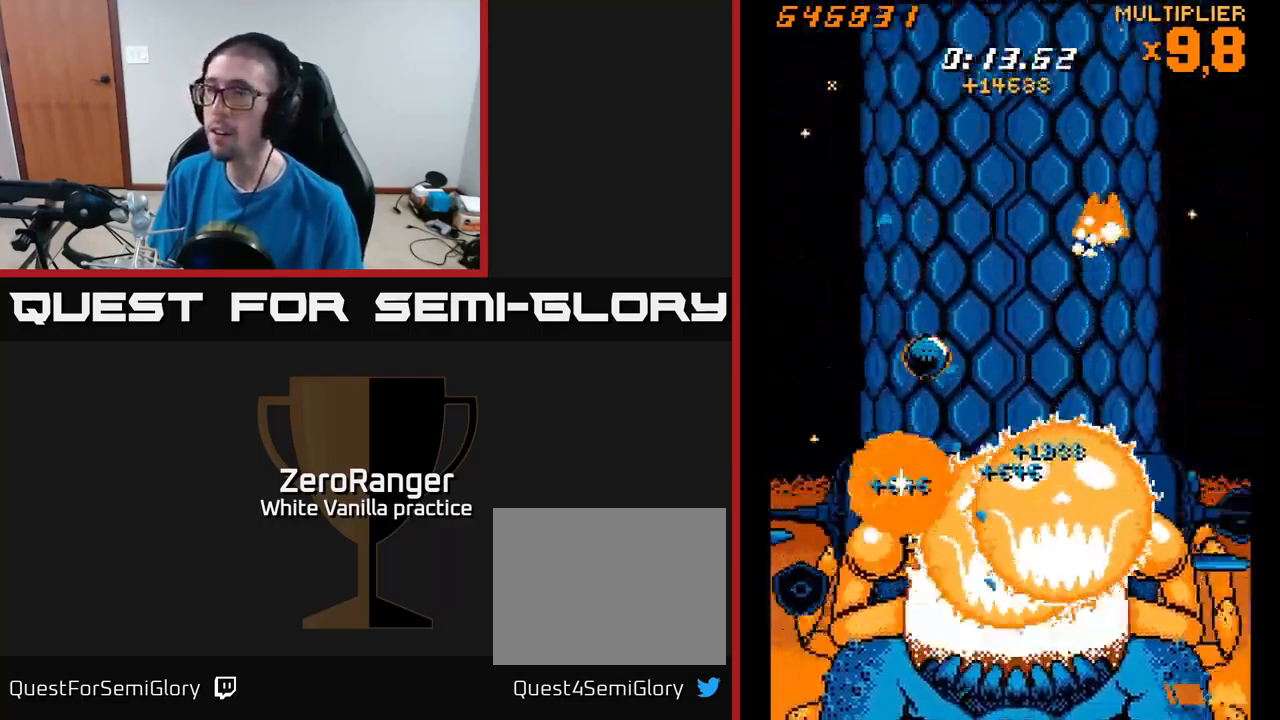
{"buttons": ["X", "DPAD_DOWN", "DPAD_LEFT"], "right_stick": "center", "events": [[83, "DPAD_LEFT", "down"], [233, "DPAD_LEFT", "up"], [450, "DPAD_LEFT", "down"]]}
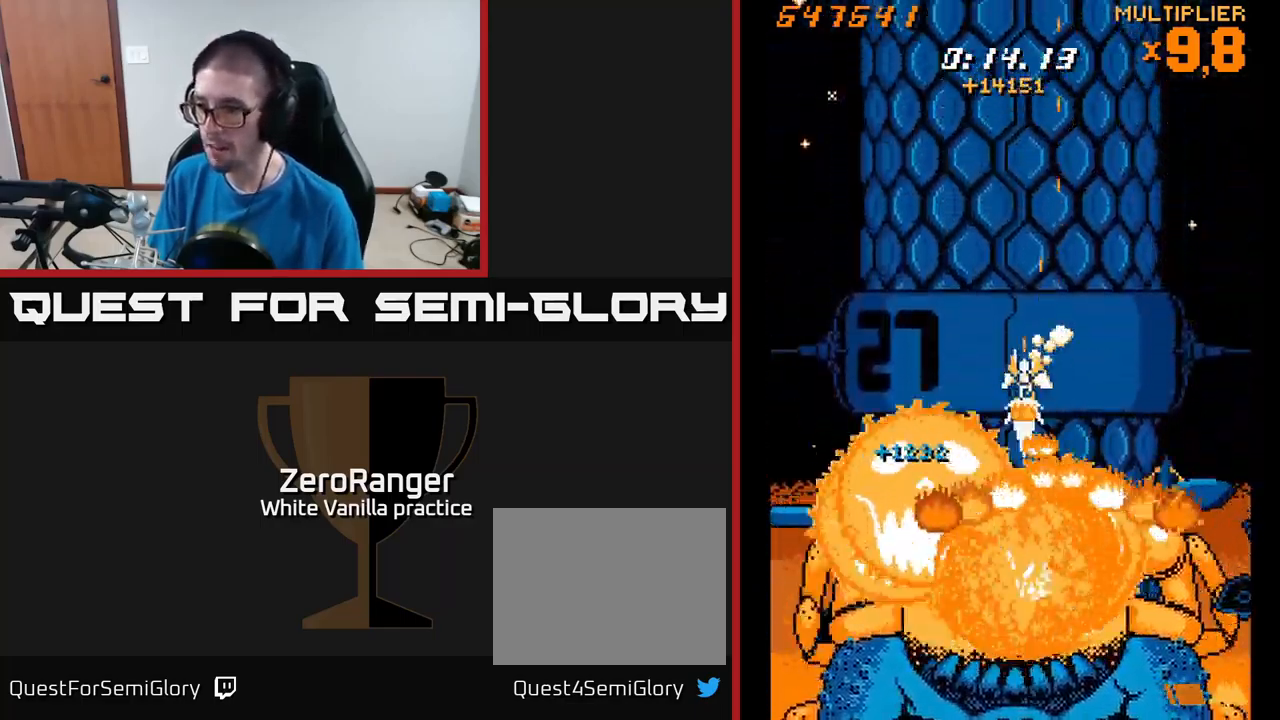
{"buttons": ["X", "DPAD_UP"], "right_stick": "center", "events": [[67, "DPAD_LEFT", "up"], [333, "DPAD_DOWN", "up"], [367, "DPAD_LEFT", "down"], [367, "DPAD_UP", "down"], [433, "DPAD_LEFT", "up"]]}
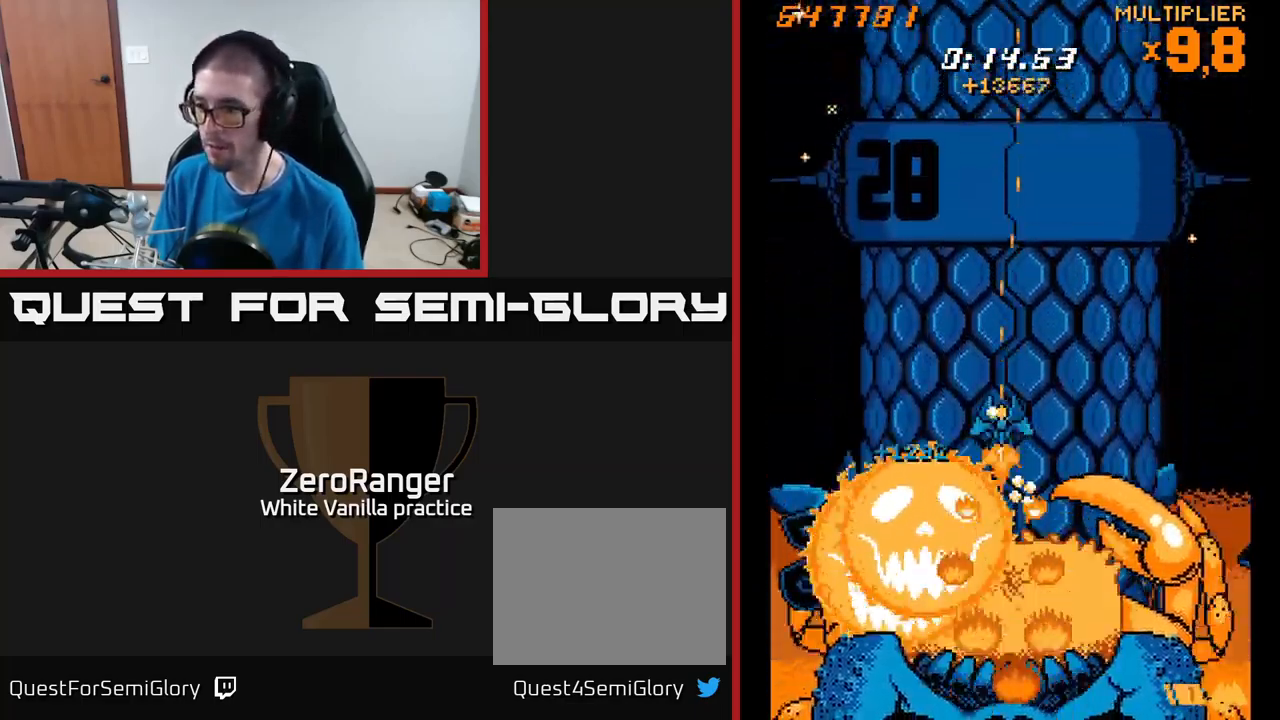
{"buttons": ["X"], "right_stick": "center", "events": [[17, "DPAD_UP", "up"]]}
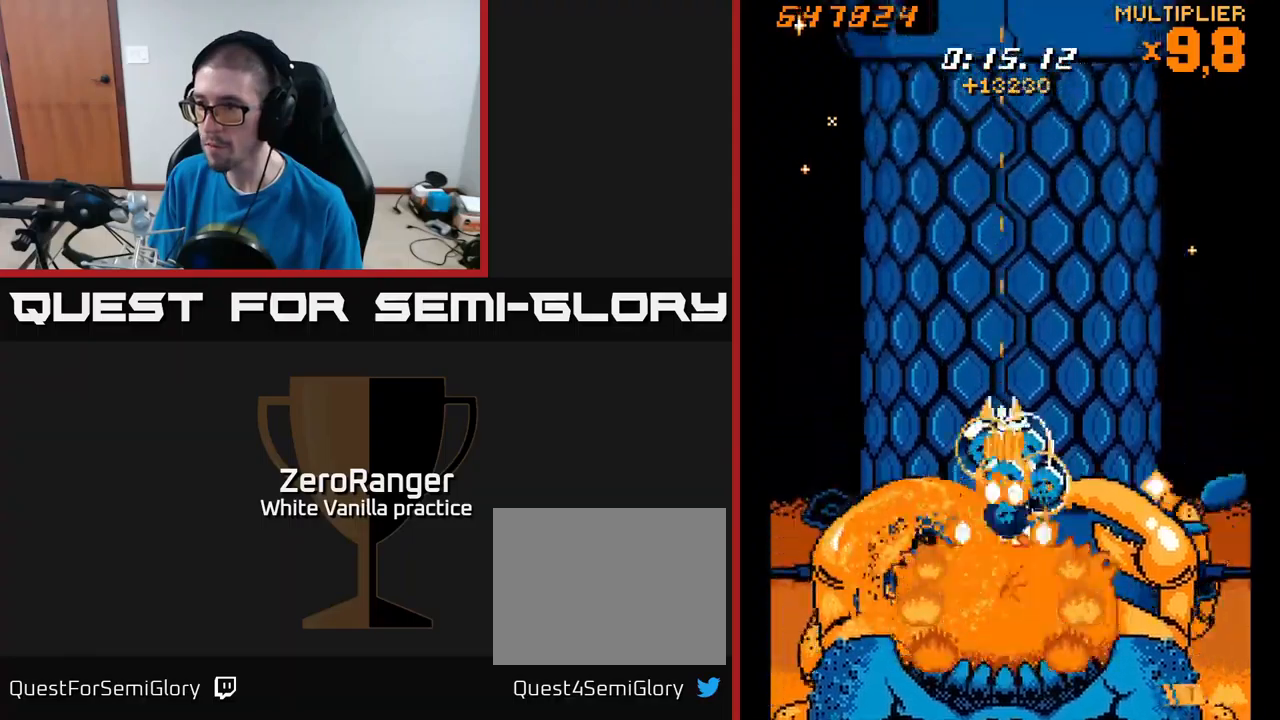
{"buttons": ["X", "DPAD_UP", "DPAD_LEFT"], "right_stick": "center", "events": [[67, "DPAD_UP", "down"], [234, "DPAD_UP", "up"], [250, "DPAD_RIGHT", "down"], [284, "DPAD_DOWN", "down"], [350, "DPAD_RIGHT", "up"], [367, "DPAD_DOWN", "up"], [400, "DPAD_LEFT", "down"], [434, "DPAD_UP", "down"]]}
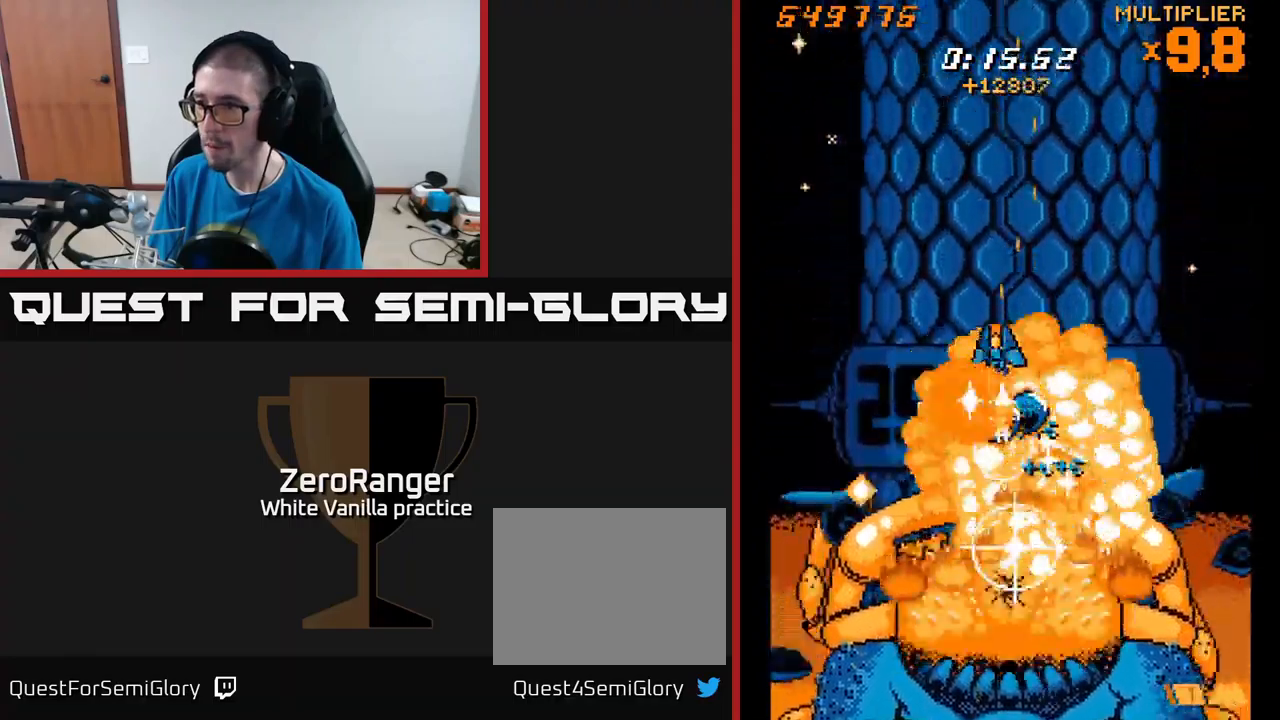
{"buttons": ["X", "DPAD_UP"], "right_stick": "center", "events": [[34, "DPAD_LEFT", "up"], [134, "DPAD_RIGHT", "down"], [234, "DPAD_RIGHT", "up"]]}
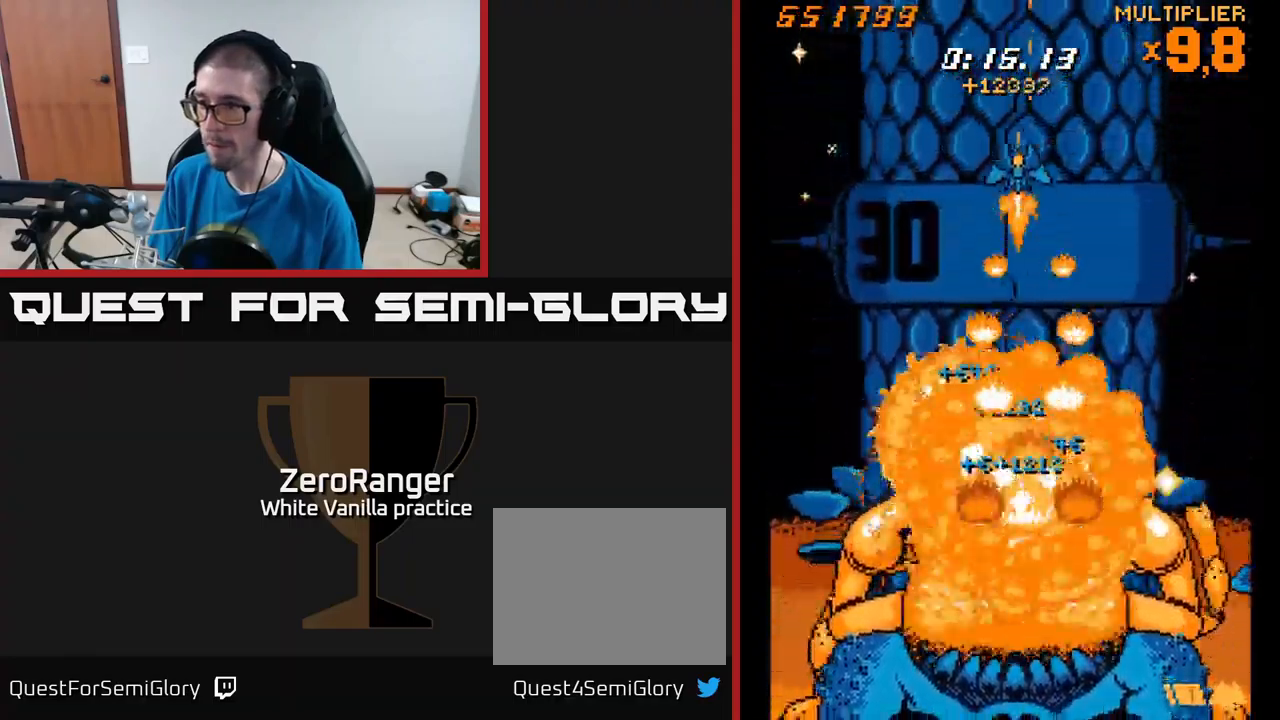
{"buttons": ["X", "DPAD_DOWN"], "right_stick": "center", "events": [[17, "DPAD_LEFT", "down"], [84, "DPAD_UP", "up"], [150, "DPAD_DOWN", "down"], [234, "DPAD_LEFT", "up"]]}
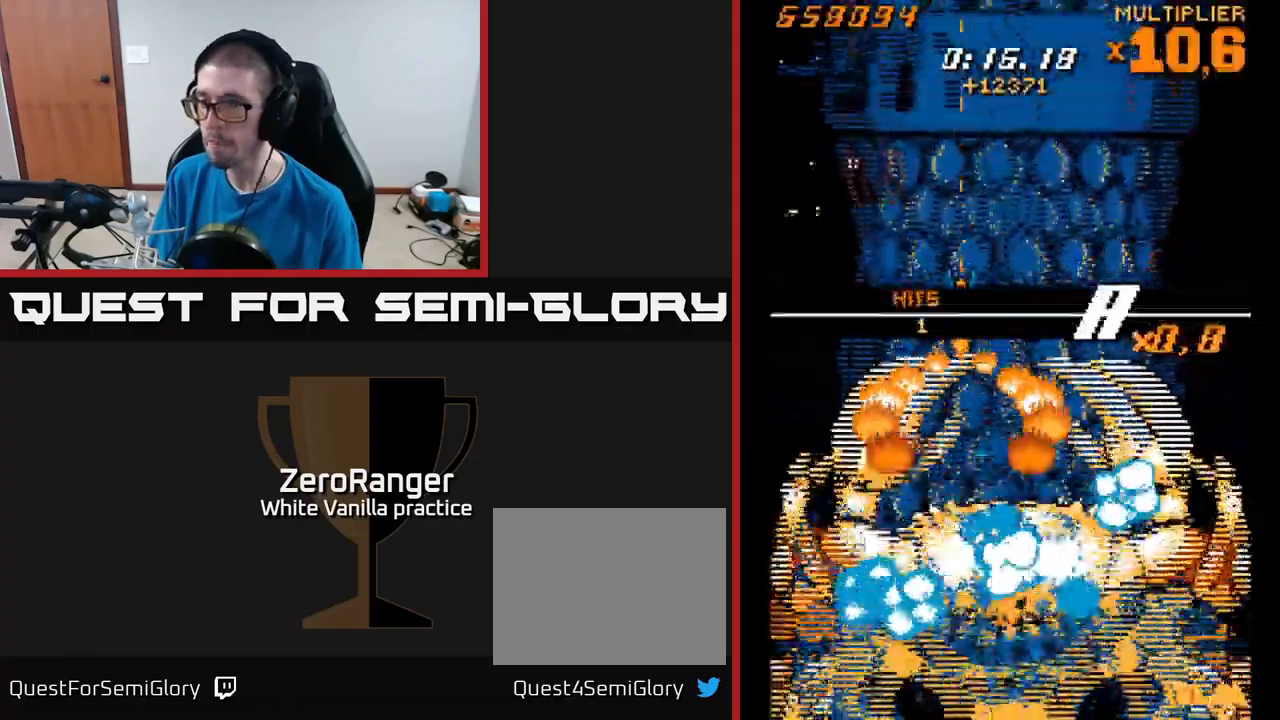
{"buttons": ["X", "DPAD_DOWN", "DPAD_RIGHT"], "right_stick": "center", "events": [[217, "DPAD_RIGHT", "down"], [317, "DPAD_RIGHT", "up"], [500, "DPAD_RIGHT", "down"]]}
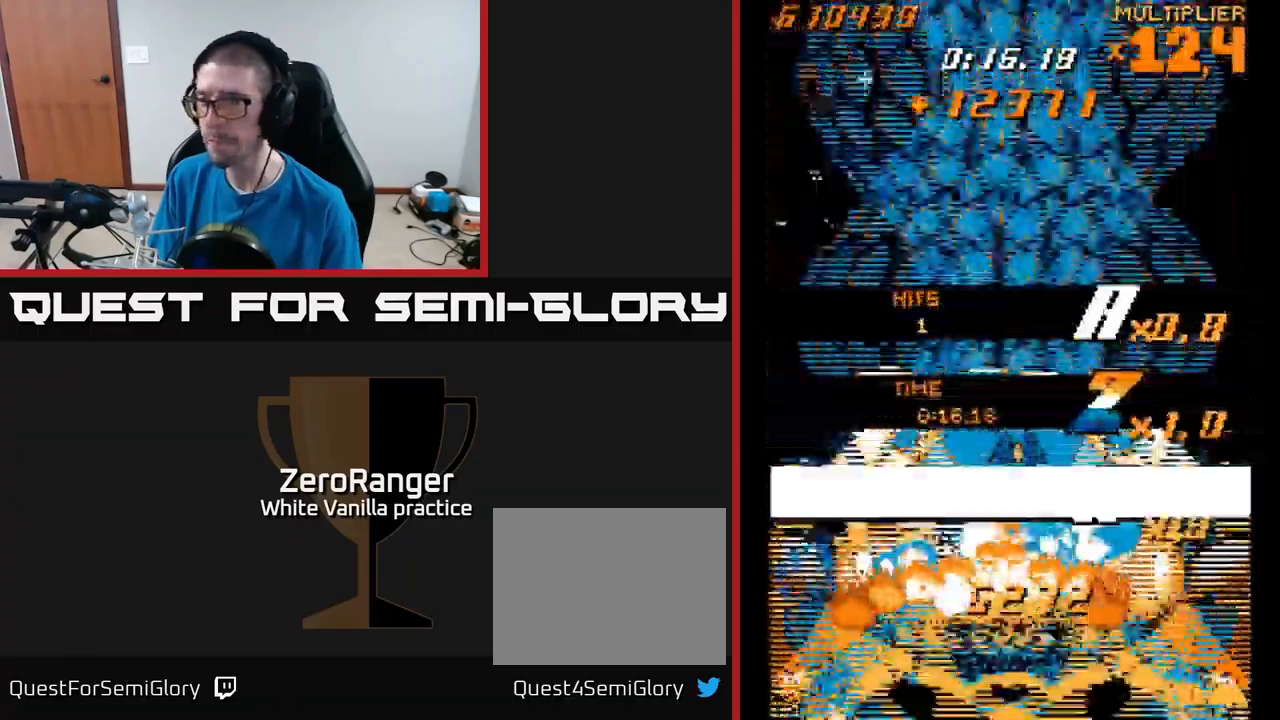
{"buttons": ["A", "X"], "right_stick": "center", "events": [[134, "DPAD_RIGHT", "up"], [217, "A", "down"], [250, "DPAD_LEFT", "down"], [317, "DPAD_DOWN", "up"], [484, "DPAD_LEFT", "up"]]}
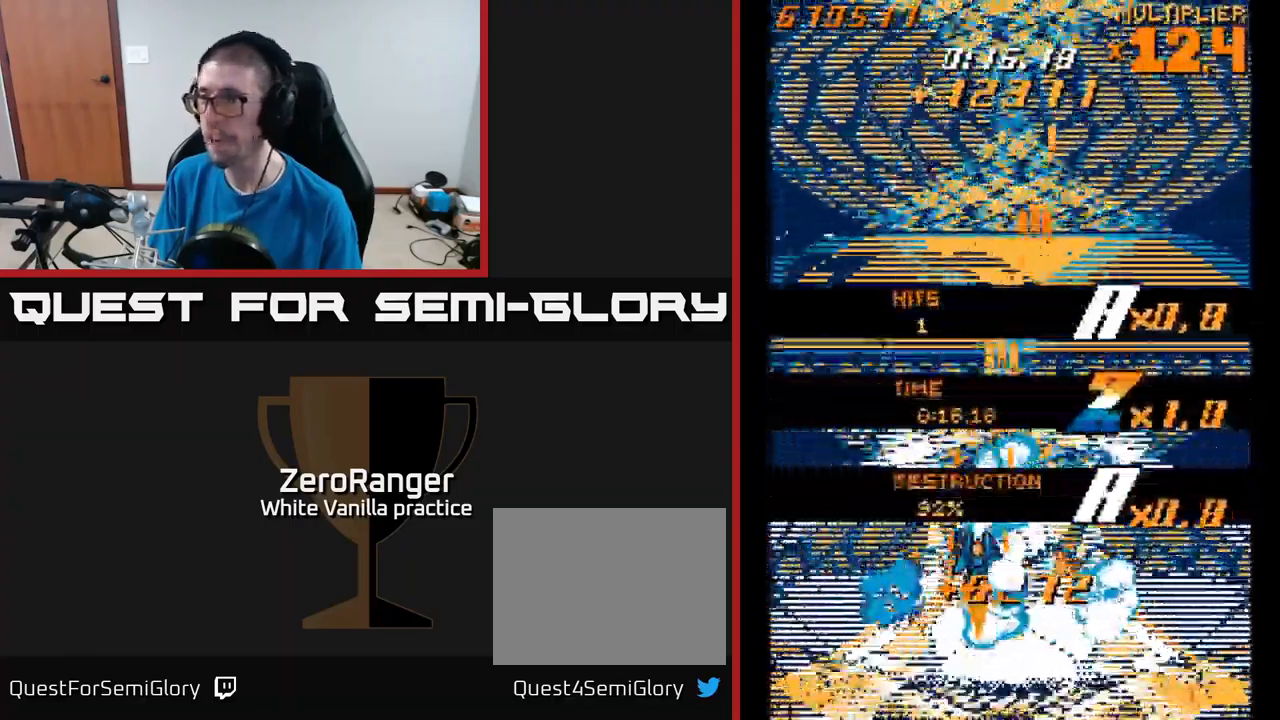
{"buttons": ["A", "X"], "right_stick": "center", "events": [[184, "DPAD_UP", "down"], [400, "DPAD_UP", "up"]]}
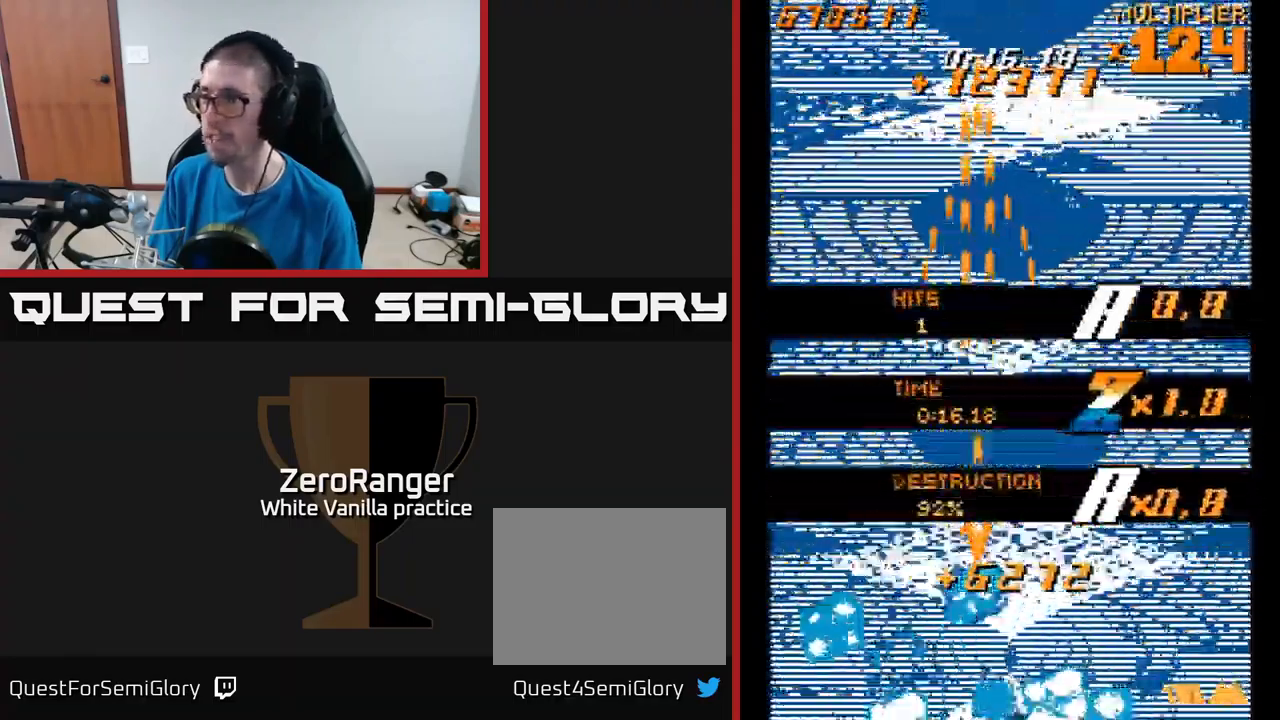
{"buttons": ["A", "X", "DPAD_DOWN"], "right_stick": "center", "events": [[317, "A", "up"], [400, "DPAD_DOWN", "down"], [500, "A", "down"]]}
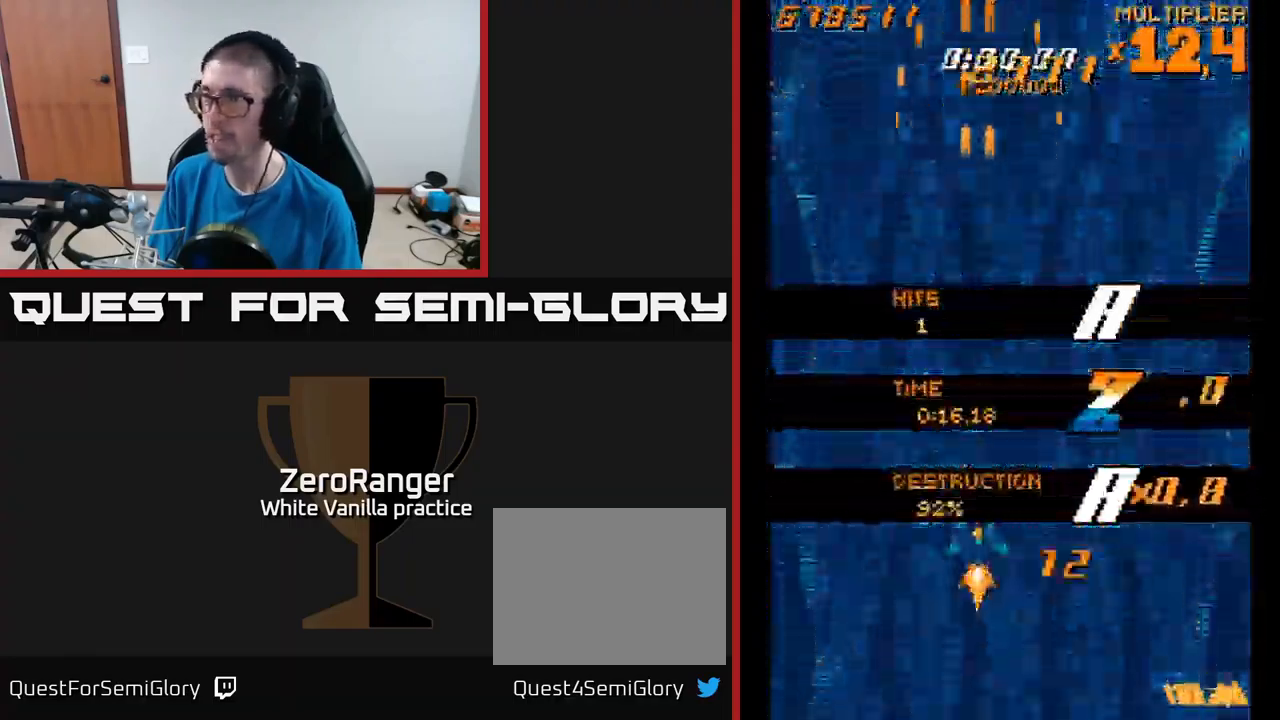
{"buttons": ["A", "X"], "right_stick": "center", "events": [[67, "DPAD_DOWN", "up"]]}
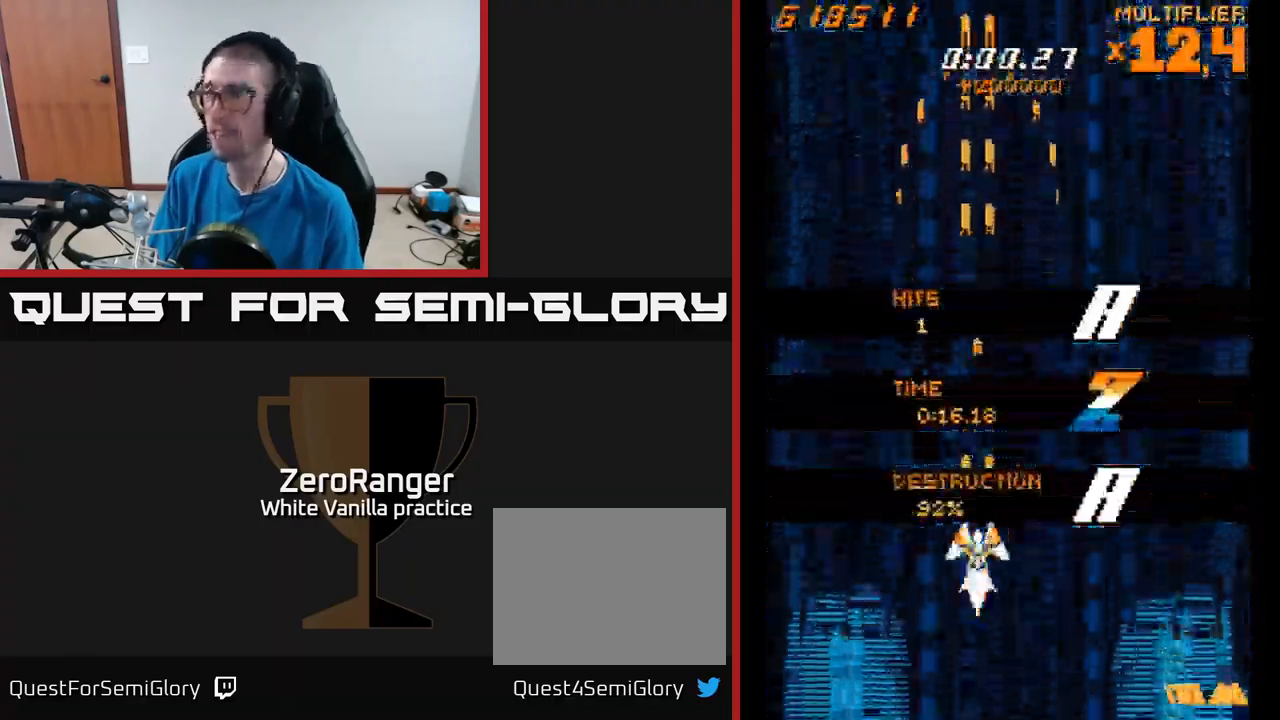
{"buttons": ["A", "X", "DPAD_LEFT"], "right_stick": "center", "events": [[317, "DPAD_LEFT", "down"]]}
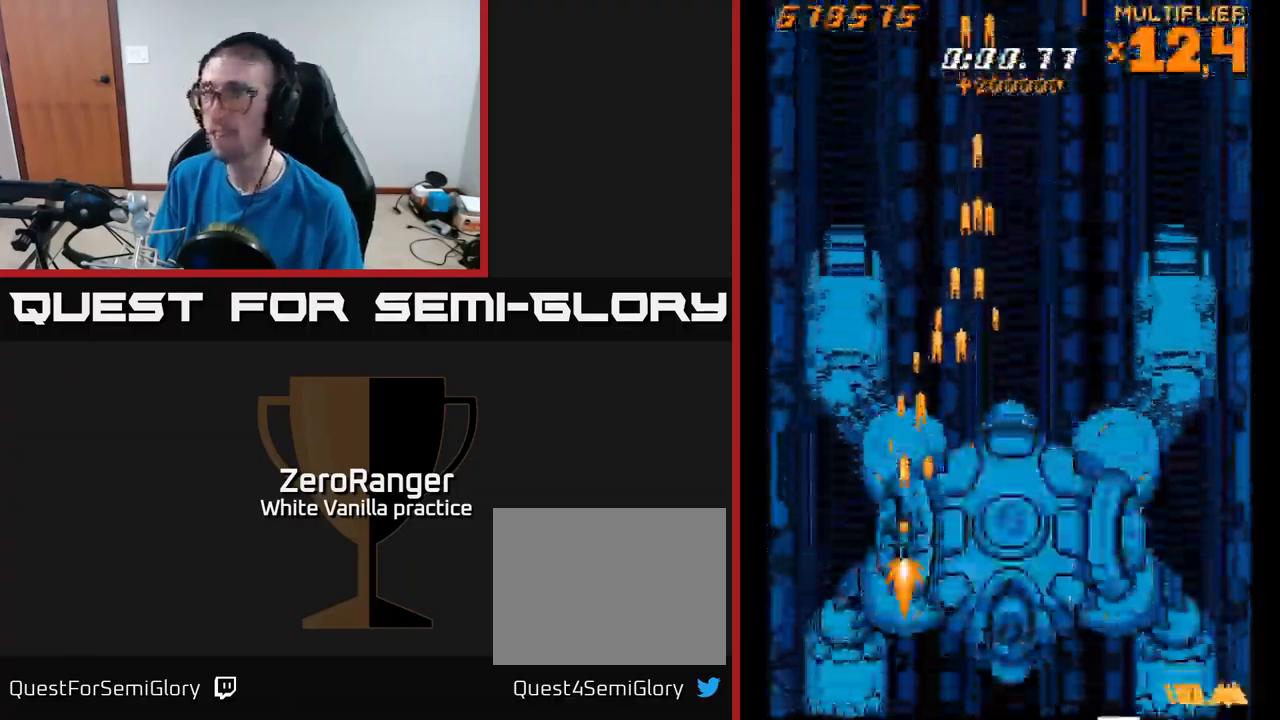
{"buttons": ["A", "DPAD_UP"], "right_stick": "center", "events": [[17, "DPAD_UP", "down"], [167, "DPAD_LEFT", "up"], [184, "X", "up"]]}
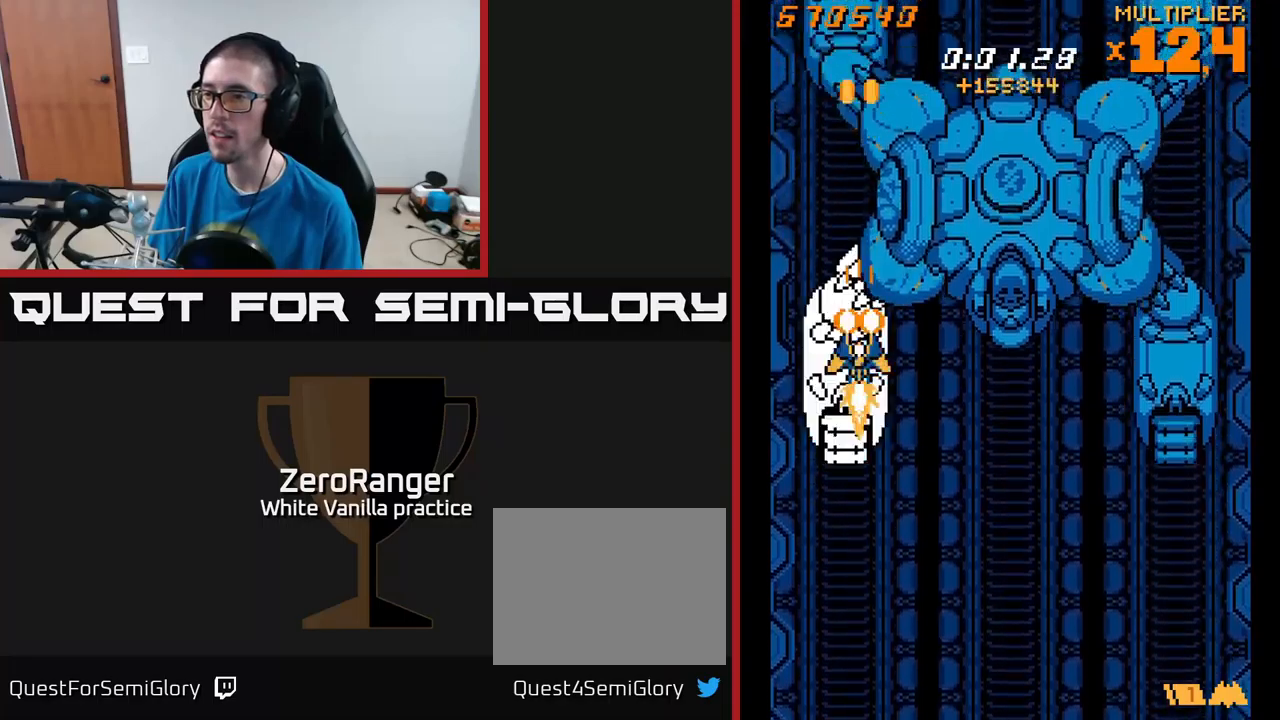
{"buttons": ["A"], "right_stick": "center", "events": [[250, "DPAD_UP", "up"], [433, "DPAD_LEFT", "down"], [433, "DPAD_UP", "down"], [466, "DPAD_UP", "up"], [483, "DPAD_LEFT", "up"]]}
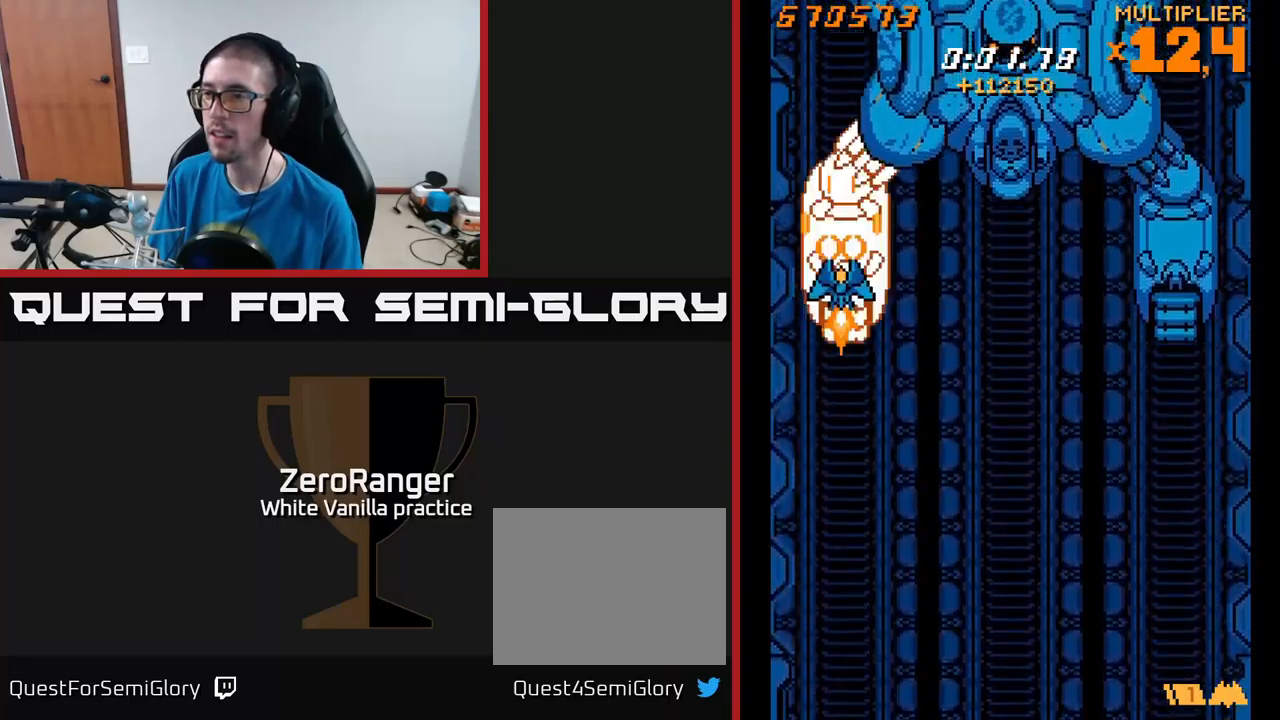
{"buttons": ["A"], "right_stick": "center", "events": [[400, "DPAD_RIGHT", "down"], [433, "DPAD_RIGHT", "up"]]}
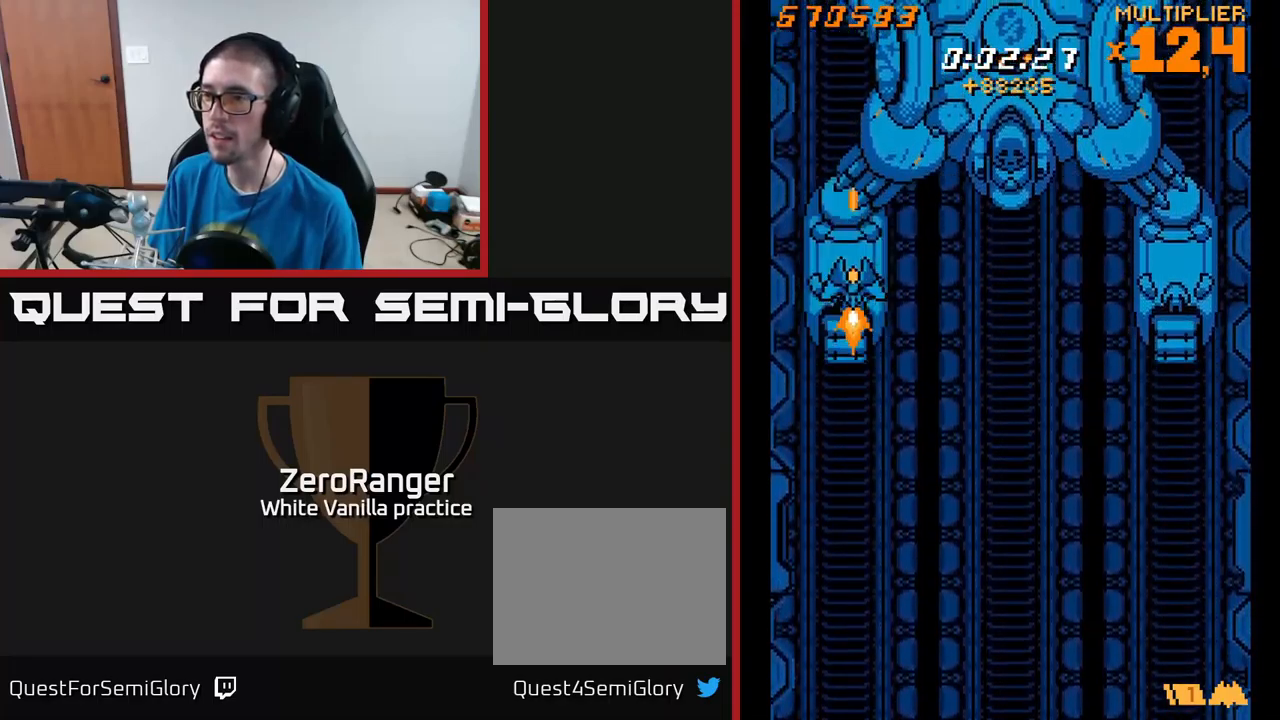
{"buttons": ["A"], "right_stick": "center", "events": [[216, "DPAD_DOWN", "down"], [266, "DPAD_DOWN", "up"]]}
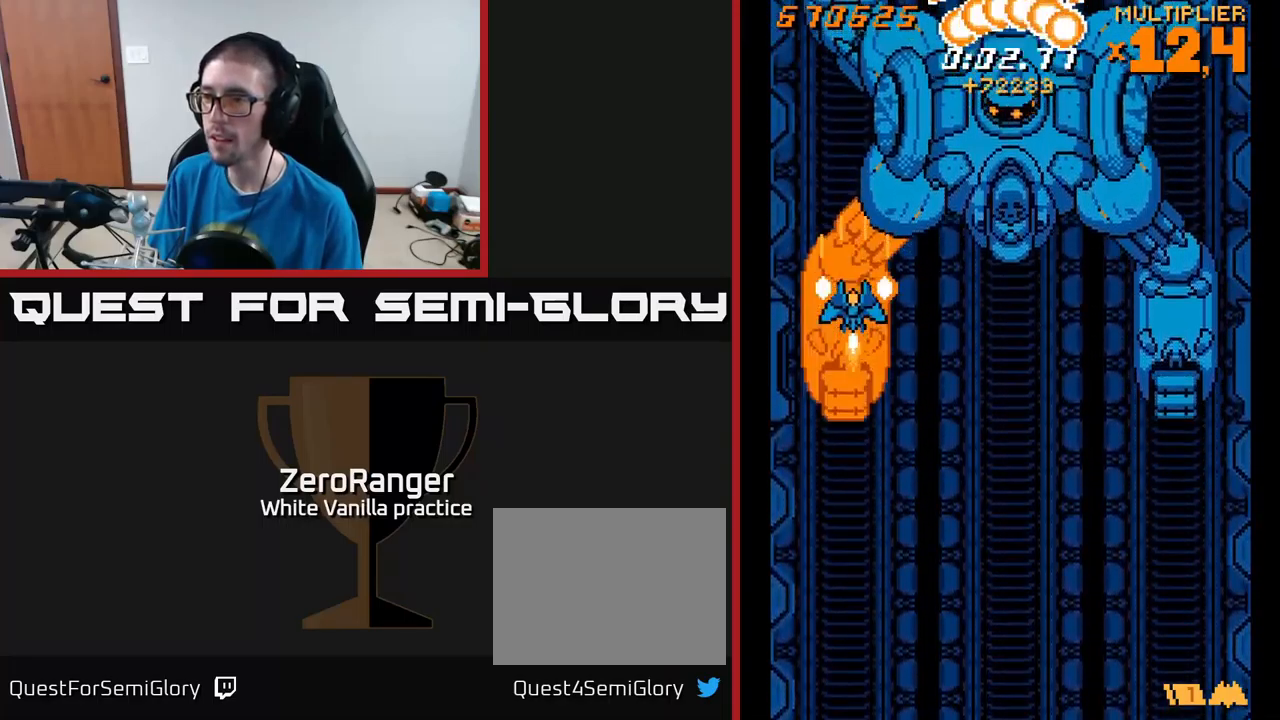
{"buttons": ["A", "DPAD_UP"], "right_stick": "center", "events": [[116, "DPAD_DOWN", "down"], [316, "DPAD_DOWN", "up"], [333, "DPAD_UP", "down"]]}
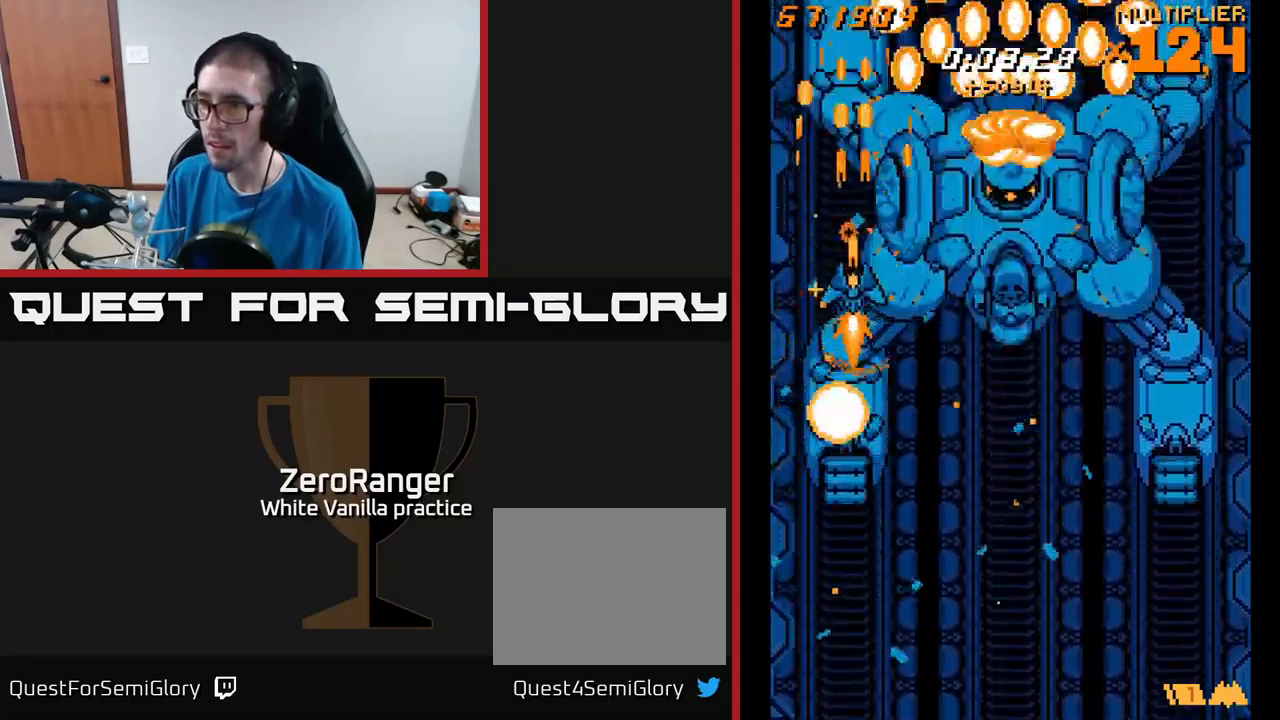
{"buttons": ["A"], "right_stick": "center", "events": [[366, "DPAD_UP", "up"]]}
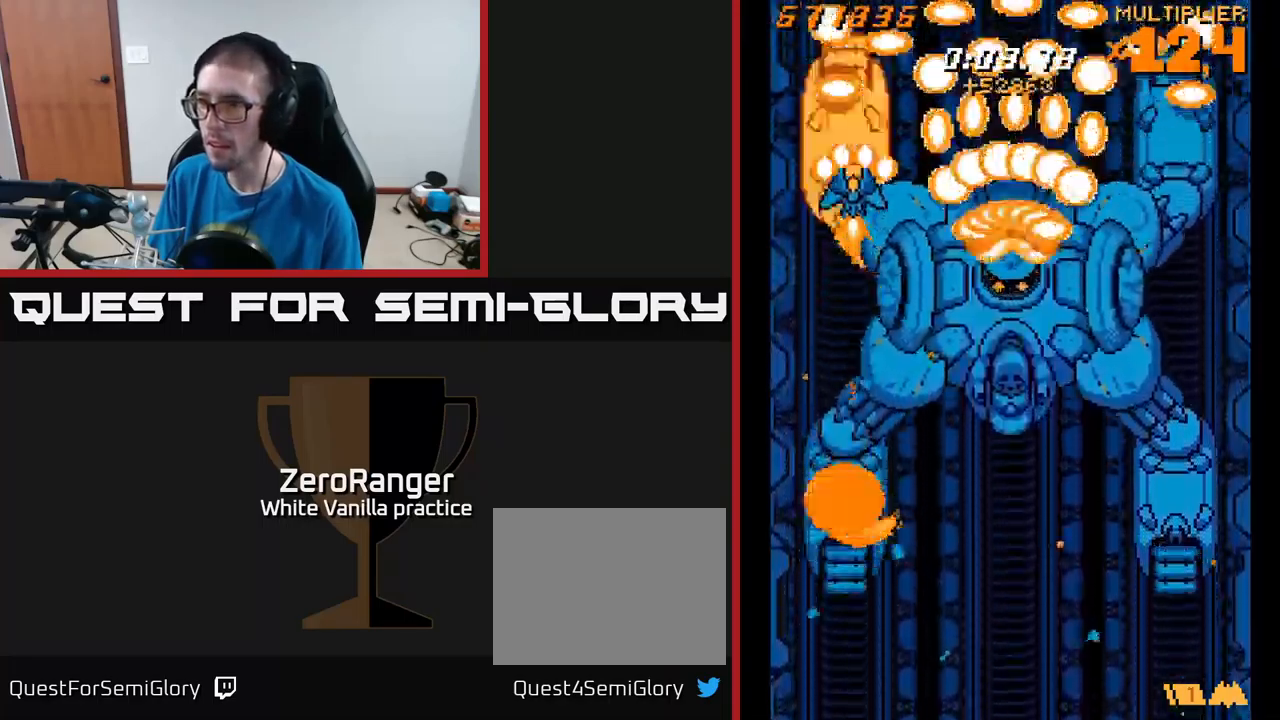
{"buttons": ["A"], "right_stick": "center", "events": [[16, "DPAD_DOWN", "down"], [116, "DPAD_DOWN", "up"], [233, "DPAD_DOWN", "down"], [300, "DPAD_DOWN", "up"], [383, "DPAD_DOWN", "down"], [466, "DPAD_DOWN", "up"]]}
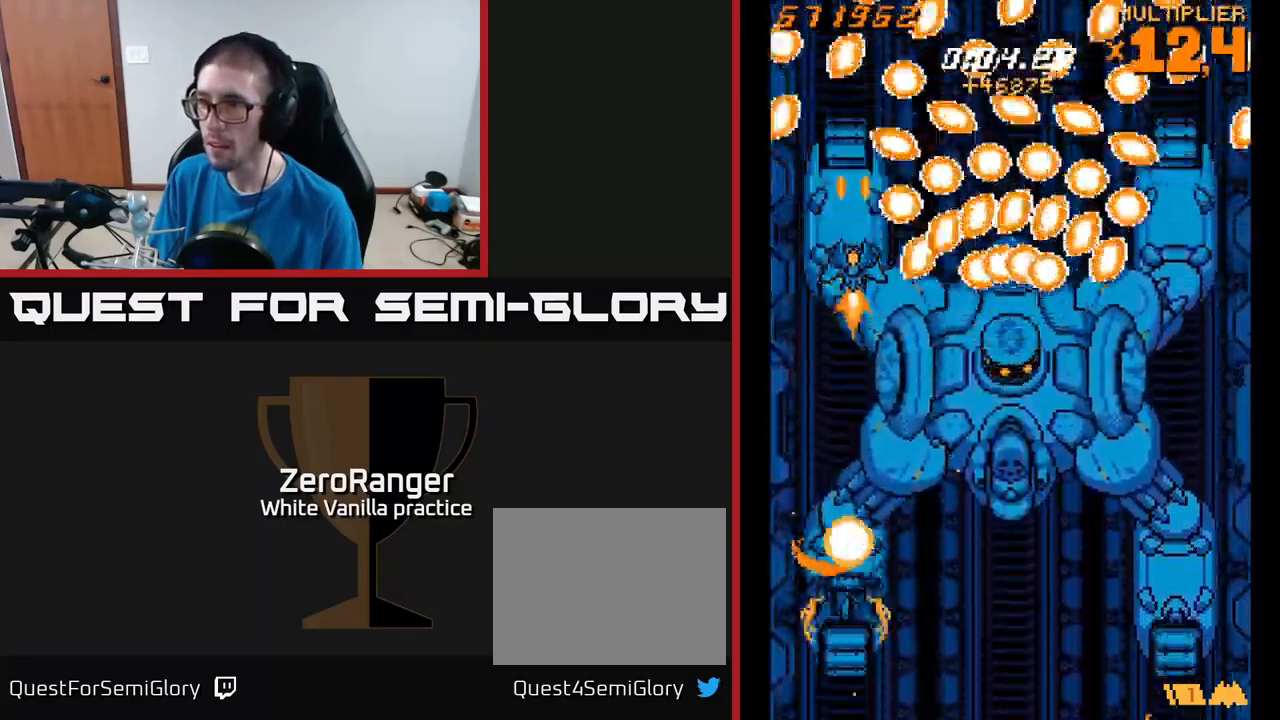
{"buttons": ["A", "DPAD_DOWN"], "right_stick": "center", "events": [[83, "DPAD_DOWN", "down"], [133, "DPAD_DOWN", "up"], [233, "DPAD_DOWN", "down"], [300, "DPAD_DOWN", "up"], [416, "DPAD_DOWN", "down"]]}
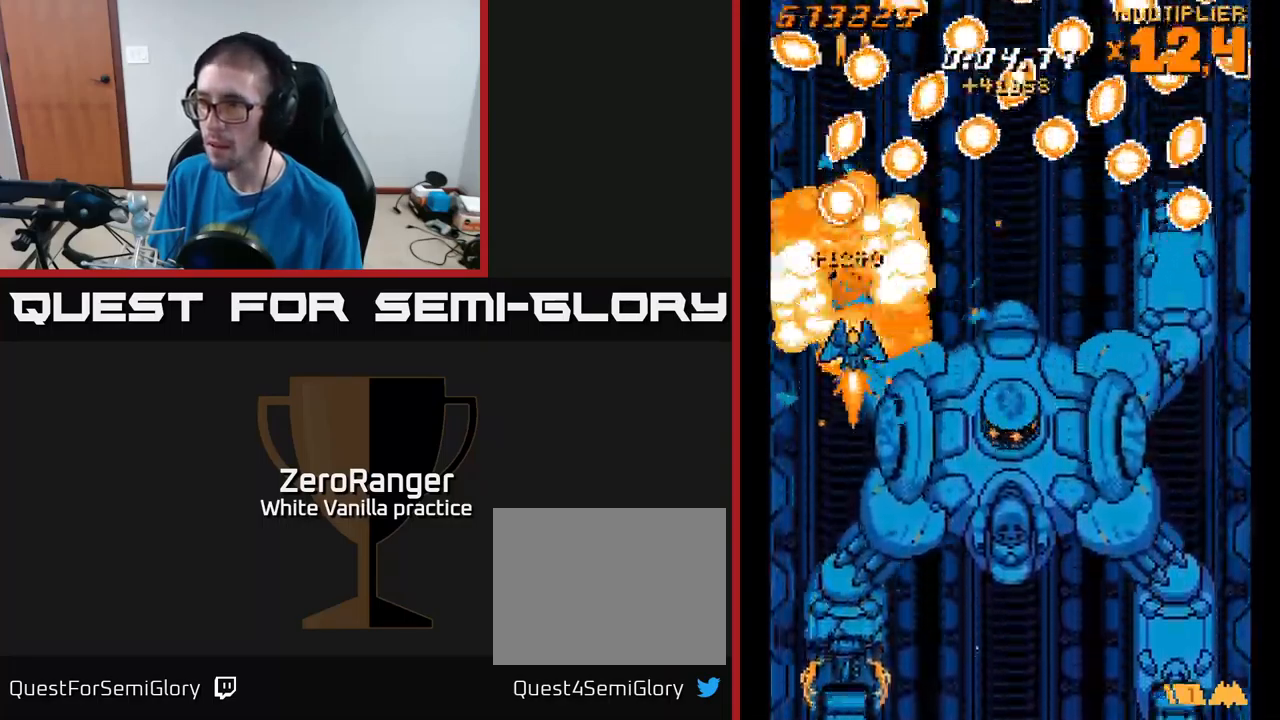
{"buttons": ["X", "DPAD_RIGHT"], "right_stick": "center", "events": [[16, "DPAD_DOWN", "up"], [133, "DPAD_DOWN", "down"], [133, "DPAD_RIGHT", "down"], [133, "X", "down"], [166, "A", "up"], [433, "DPAD_DOWN", "up"]]}
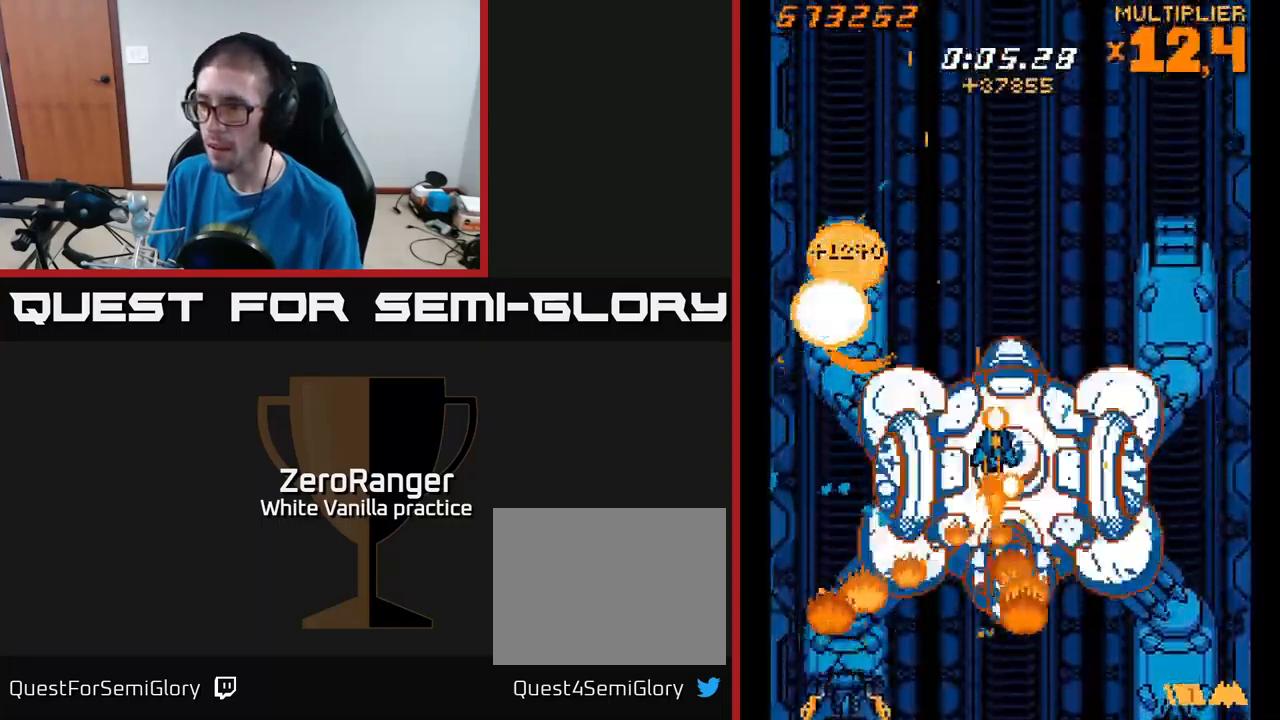
{"buttons": ["X", "DPAD_DOWN", "DPAD_RIGHT"], "right_stick": "center", "events": [[100, "DPAD_DOWN", "down"], [283, "DPAD_DOWN", "up"], [350, "DPAD_DOWN", "down"]]}